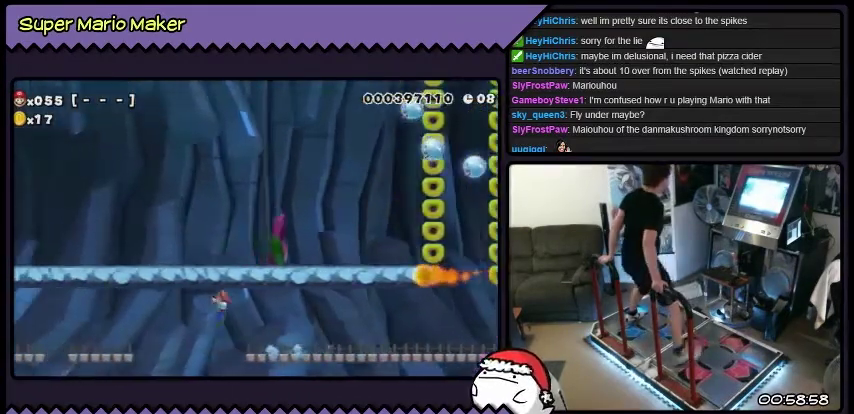
Gameplay with a controller (Nintendo layout); each line is a JSON object with the inputs held at the frame after it. "events" lists button and stick changes between this image and that frame as [ms after this image, input, new state], when the widget could be followed in between. Not read: L3 R3.
{"buttons": ["L2", "DPAD_LEFT"], "events": [[201, "B", "up"]]}
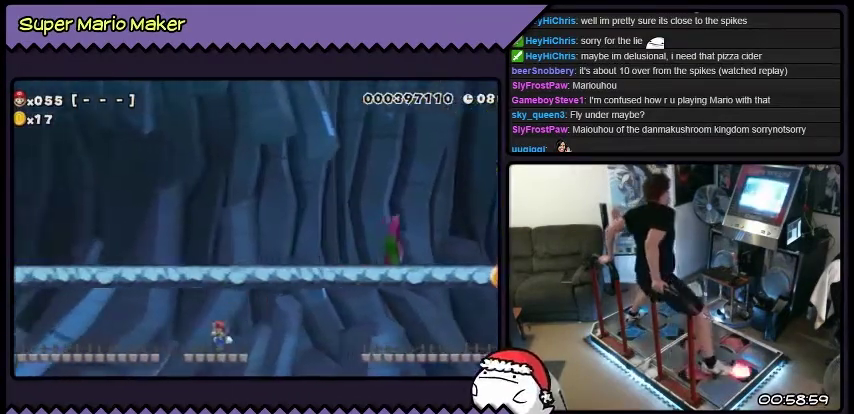
{"buttons": ["L2", "DPAD_LEFT"], "events": [[167, "B", "down"], [467, "B", "up"]]}
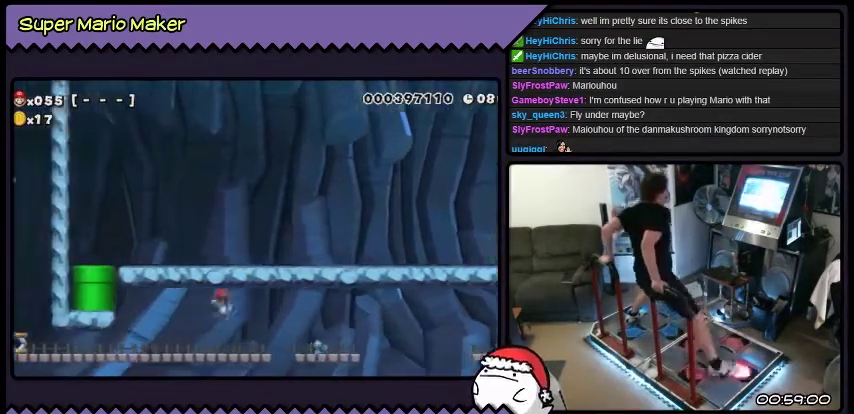
{"buttons": ["L2", "DPAD_LEFT"], "events": []}
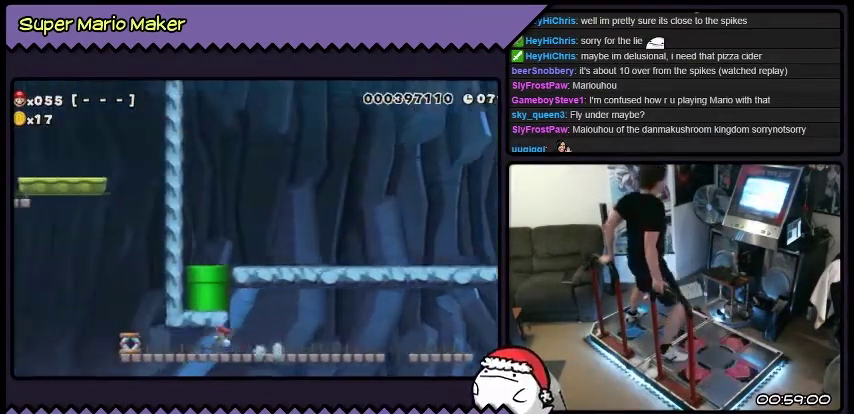
{"buttons": [], "events": [[400, "DPAD_LEFT", "up"], [400, "L2", "up"]]}
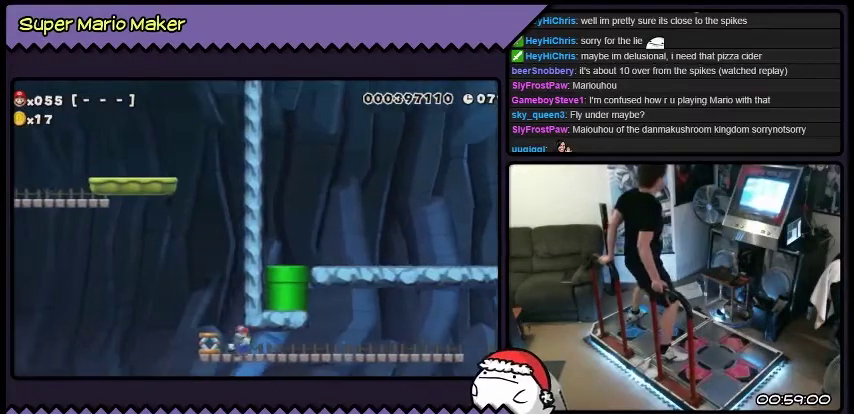
{"buttons": ["L2", "DPAD_LEFT"], "events": [[34, "DPAD_RIGHT", "down"], [234, "DPAD_RIGHT", "up"], [501, "DPAD_LEFT", "down"], [501, "L2", "down"]]}
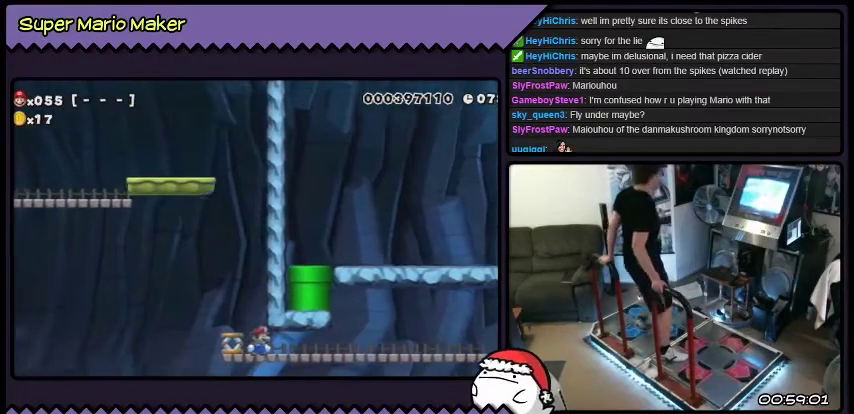
{"buttons": [], "events": [[267, "DPAD_LEFT", "up"], [267, "L2", "up"]]}
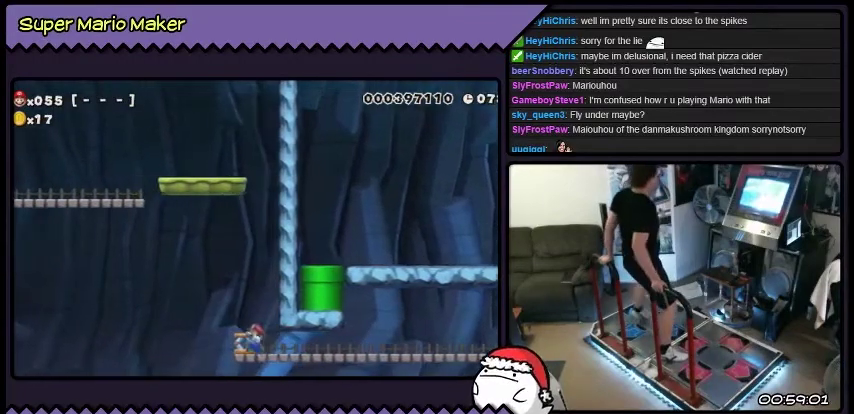
{"buttons": [], "events": [[34, "B", "down"], [367, "B", "up"]]}
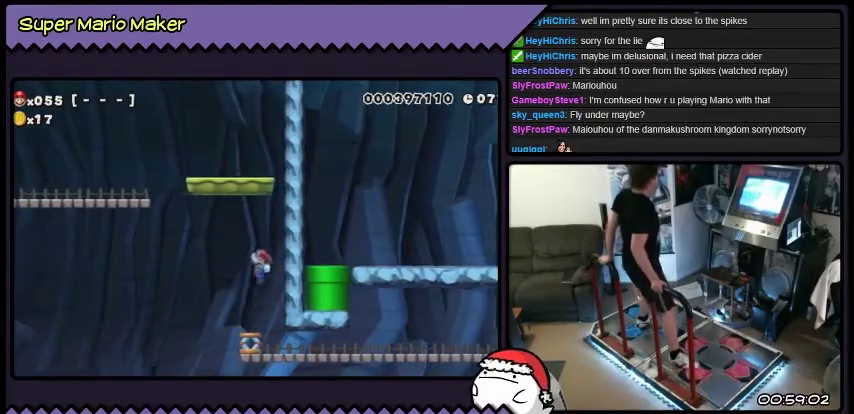
{"buttons": ["B"], "events": [[300, "B", "down"]]}
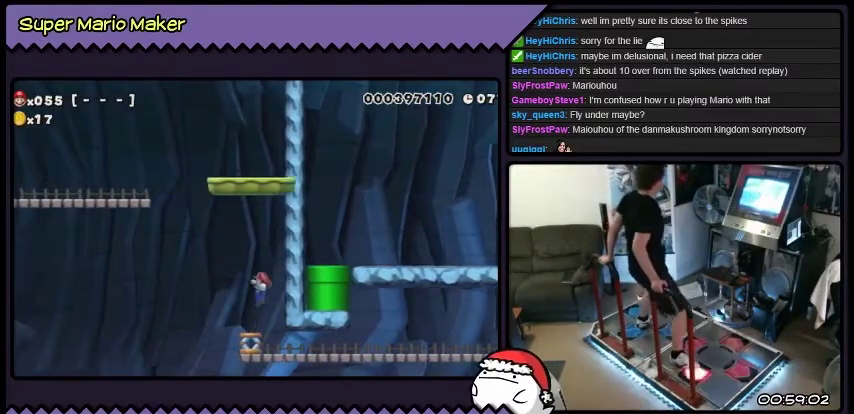
{"buttons": ["B"], "events": []}
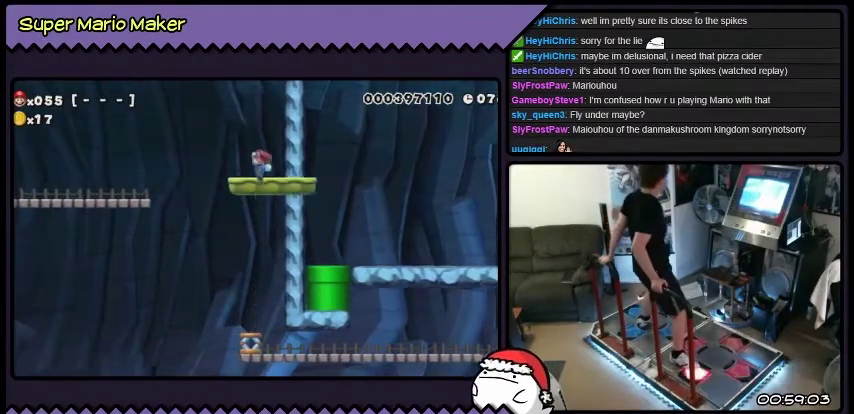
{"buttons": ["B"], "events": [[100, "DPAD_RIGHT", "down"], [300, "DPAD_RIGHT", "up"]]}
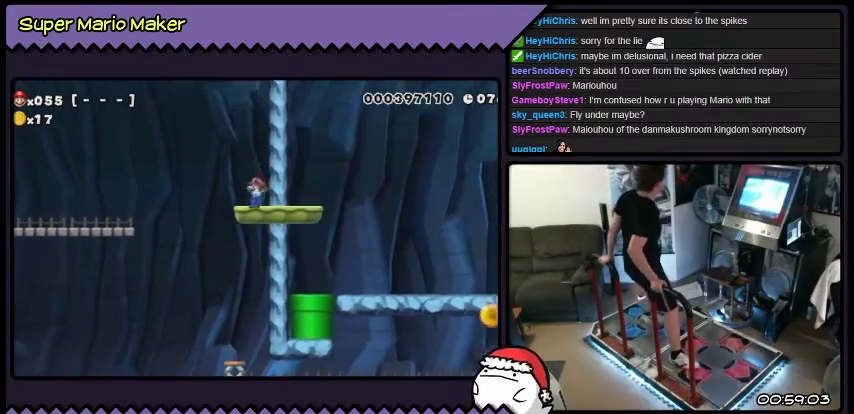
{"buttons": ["B", "L2", "DPAD_LEFT"], "events": [[34, "DPAD_LEFT", "down"], [34, "L2", "down"]]}
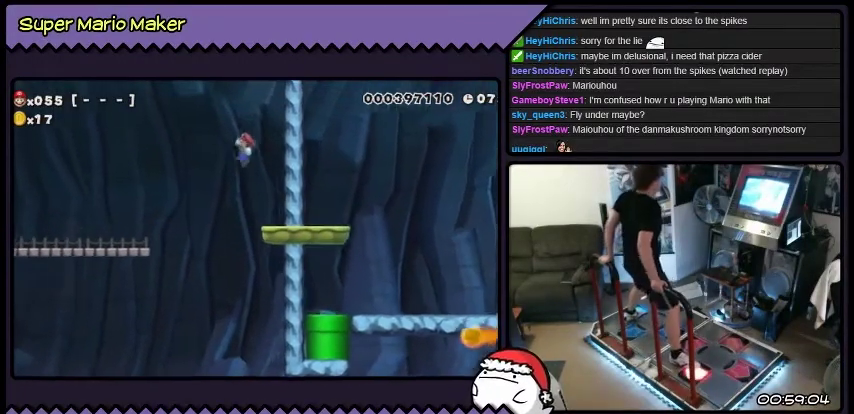
{"buttons": ["L2", "R2", "DPAD_LEFT"], "events": [[200, "B", "up"], [334, "R2", "down"]]}
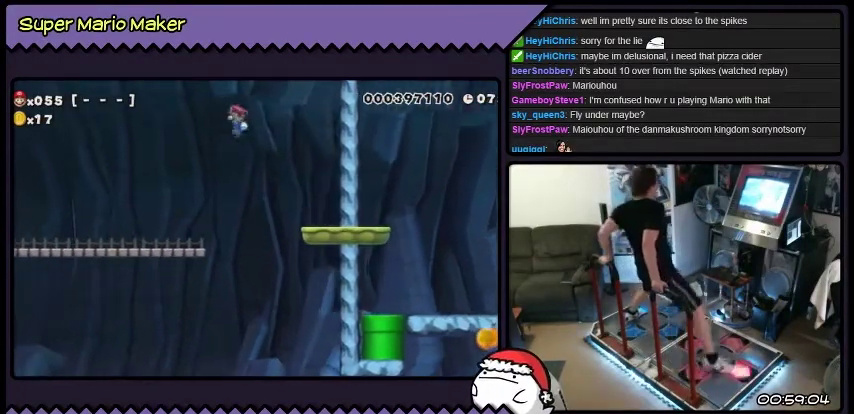
{"buttons": ["Y", "L2", "DPAD_LEFT"], "events": [[101, "R2", "up"], [301, "Y", "down"]]}
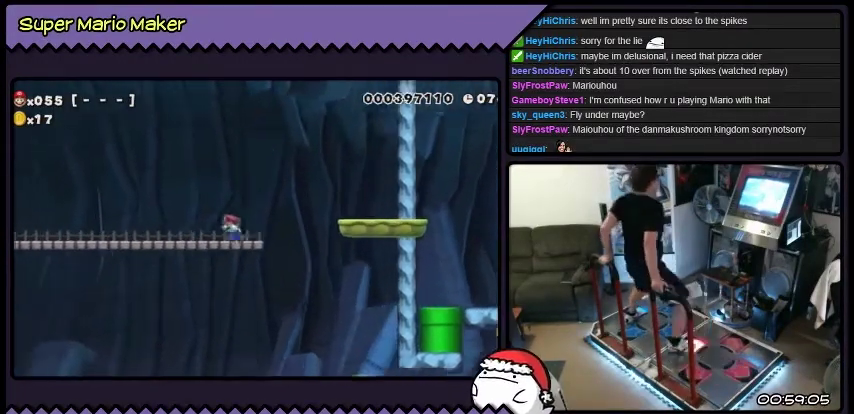
{"buttons": ["Y", "L2", "DPAD_LEFT"], "events": []}
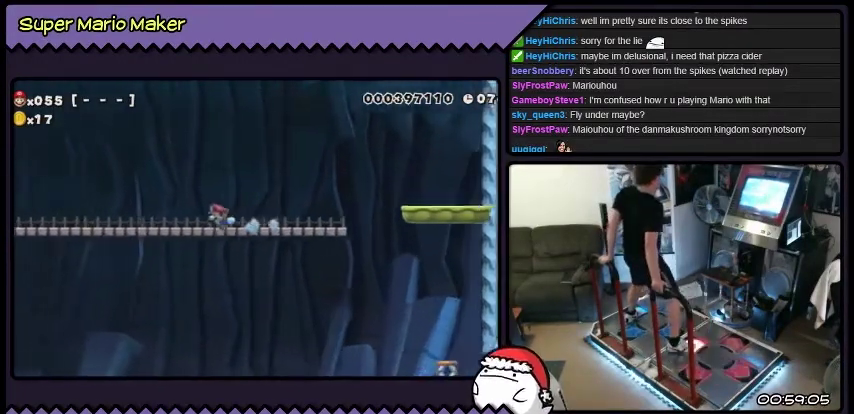
{"buttons": ["L2", "DPAD_LEFT"], "events": [[501, "Y", "up"]]}
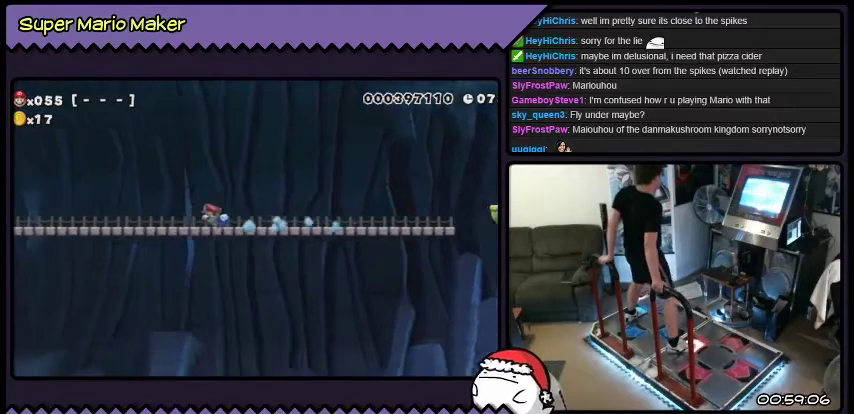
{"buttons": [], "events": [[467, "DPAD_LEFT", "up"], [467, "L2", "up"]]}
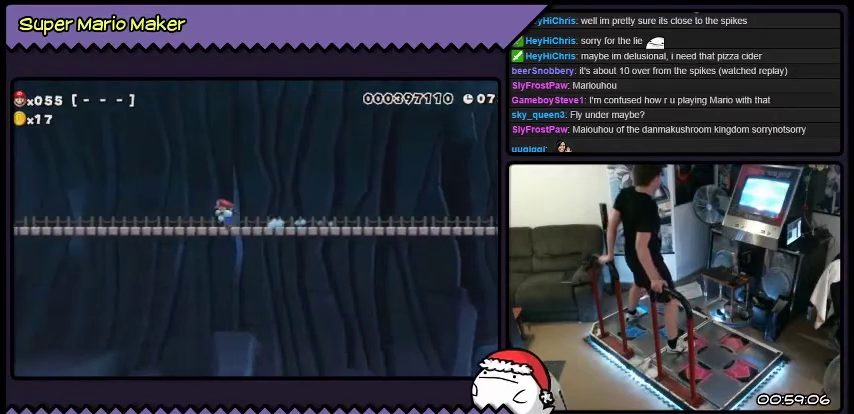
{"buttons": [], "events": []}
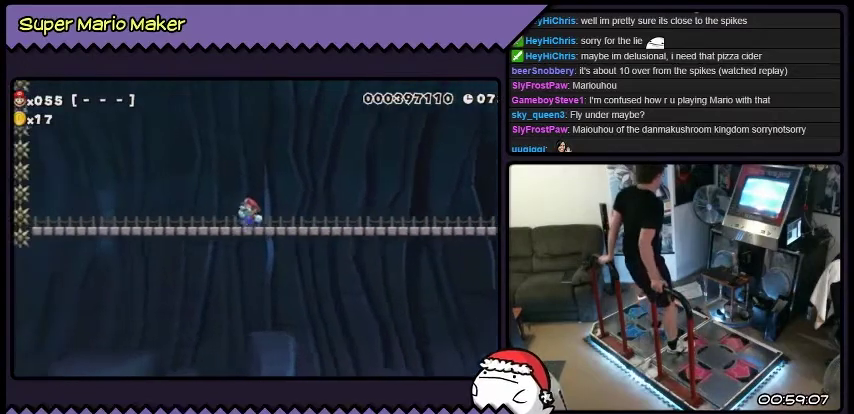
{"buttons": [], "events": [[300, "DPAD_LEFT", "down"], [300, "L2", "down"], [467, "DPAD_LEFT", "up"], [467, "L2", "up"]]}
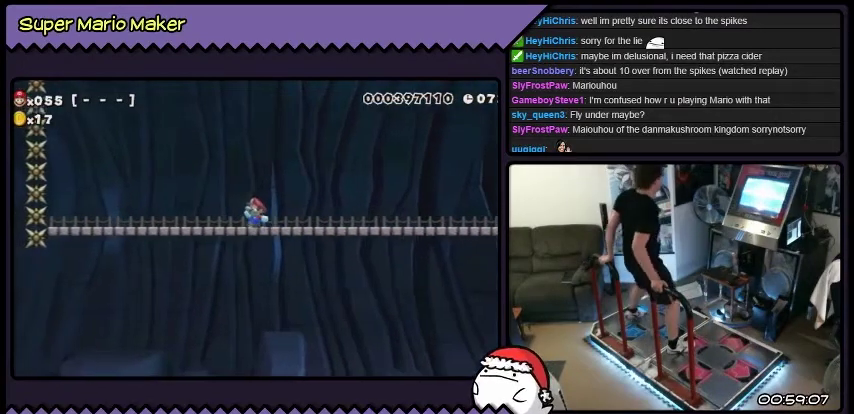
{"buttons": ["B"], "events": [[267, "B", "down"]]}
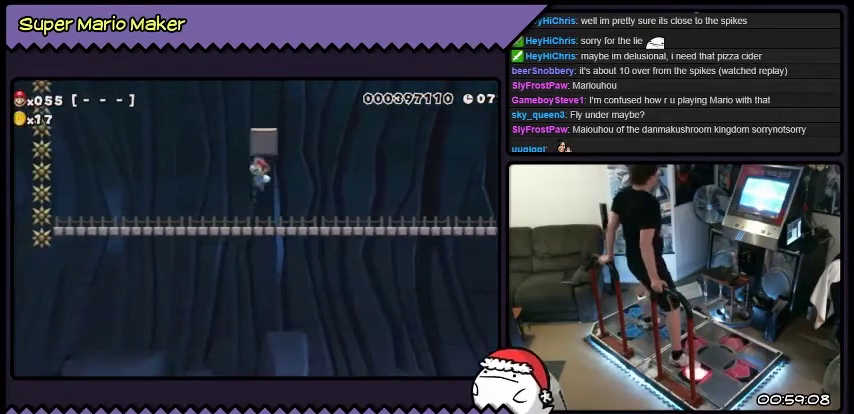
{"buttons": ["DPAD_RIGHT"], "events": [[334, "B", "up"], [500, "DPAD_RIGHT", "down"]]}
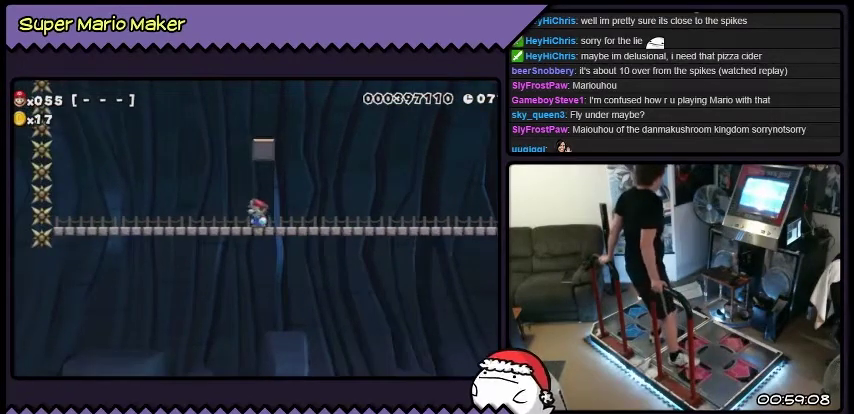
{"buttons": ["DPAD_RIGHT"], "events": []}
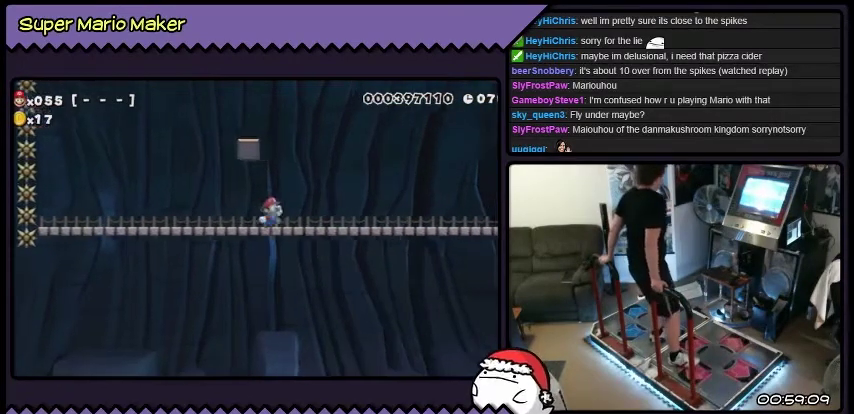
{"buttons": ["DPAD_RIGHT"], "events": [[67, "DPAD_RIGHT", "up"], [300, "DPAD_RIGHT", "down"]]}
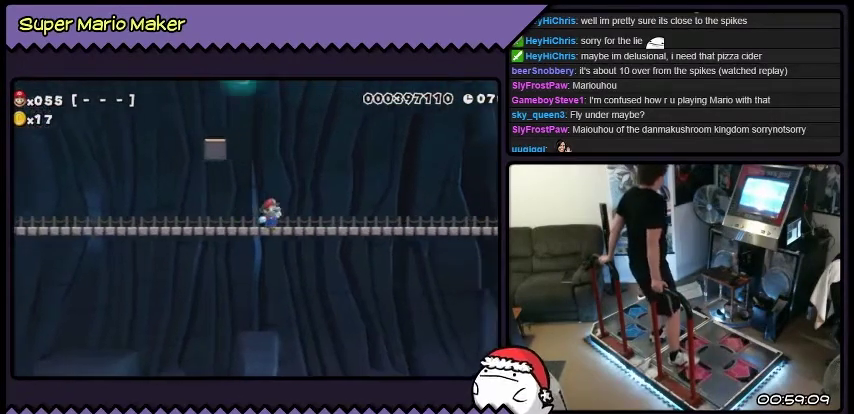
{"buttons": ["DPAD_RIGHT"], "events": []}
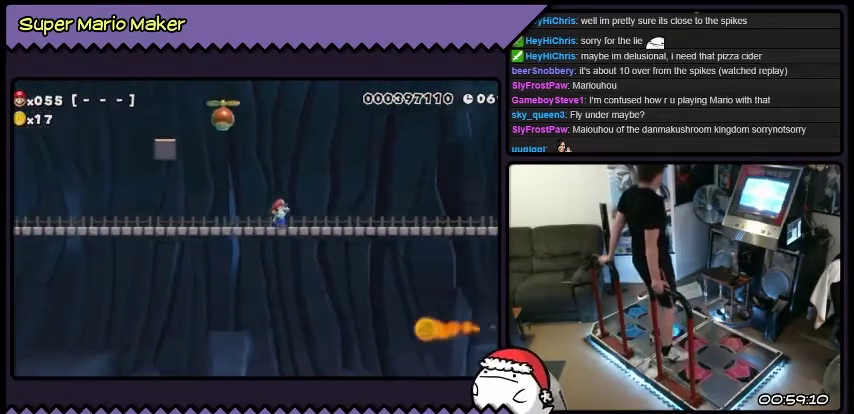
{"buttons": [], "events": [[400, "DPAD_RIGHT", "up"]]}
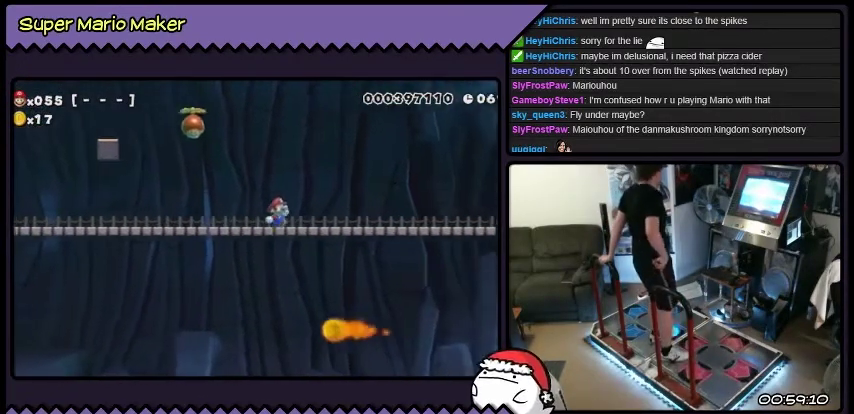
{"buttons": ["DPAD_RIGHT"], "events": [[468, "DPAD_RIGHT", "down"]]}
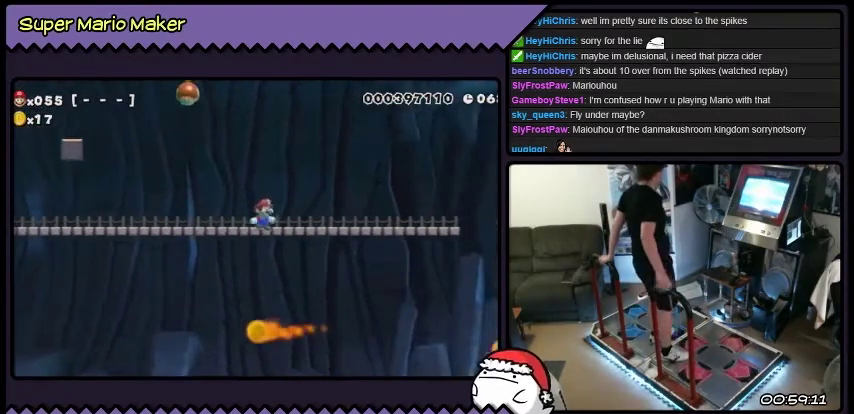
{"buttons": [], "events": [[367, "DPAD_RIGHT", "up"]]}
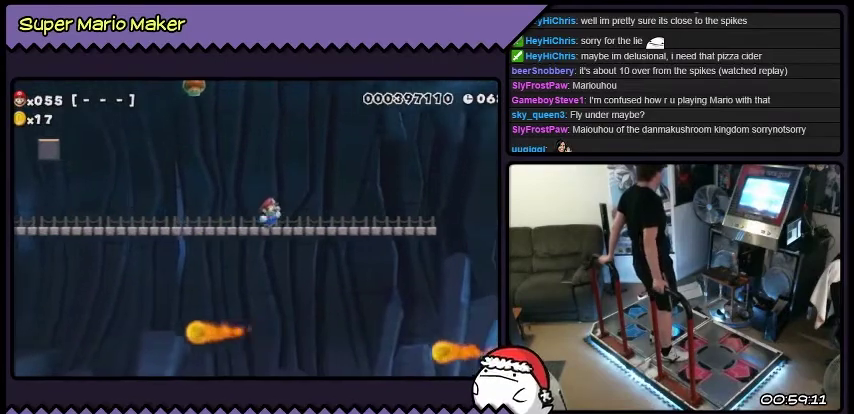
{"buttons": [], "events": []}